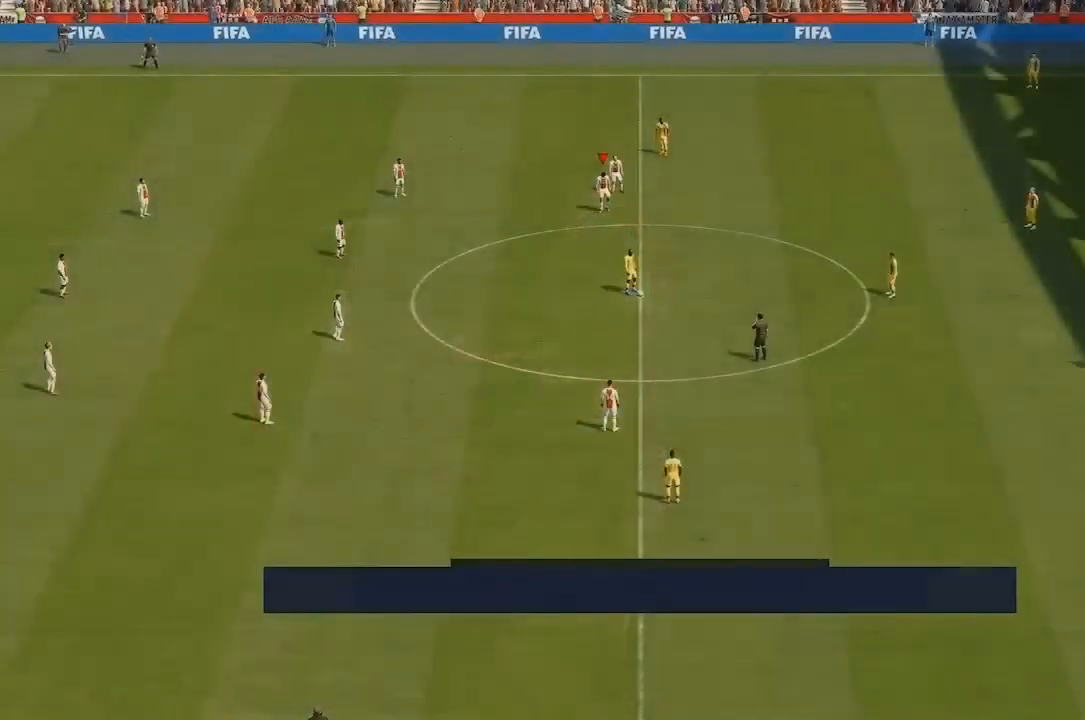
Gameplay with a controller (Xbox layout); each line is a JSON object with the inputs held at the frame after it (dt_ms = milliseconds from this image to that frame). "events" lists button and stick changes between this image and that frame as [ms after this image, input, new state], when the widget could be followed in between. Not read: L3 R3.
{"dt_ms": 500, "buttons": ["R2"], "left_stick": "center", "right_stick": "center", "events": [[283, "R2", "down"]]}
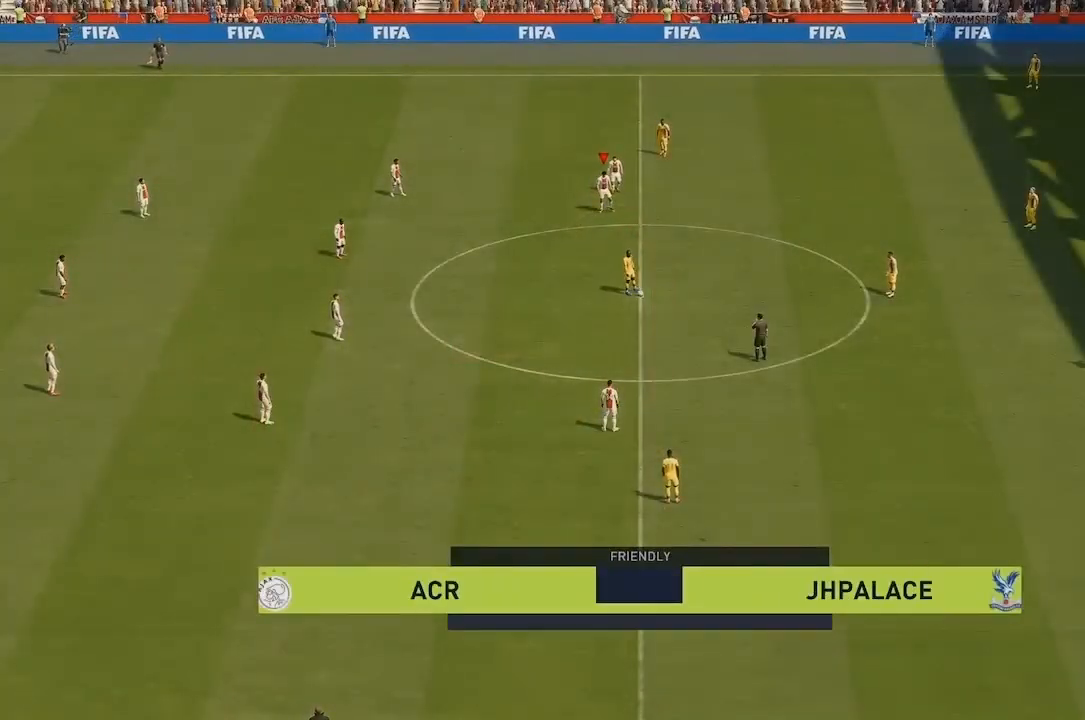
{"dt_ms": 500, "buttons": [], "left_stick": "center", "right_stick": "center", "events": [[17, "R2", "up"]]}
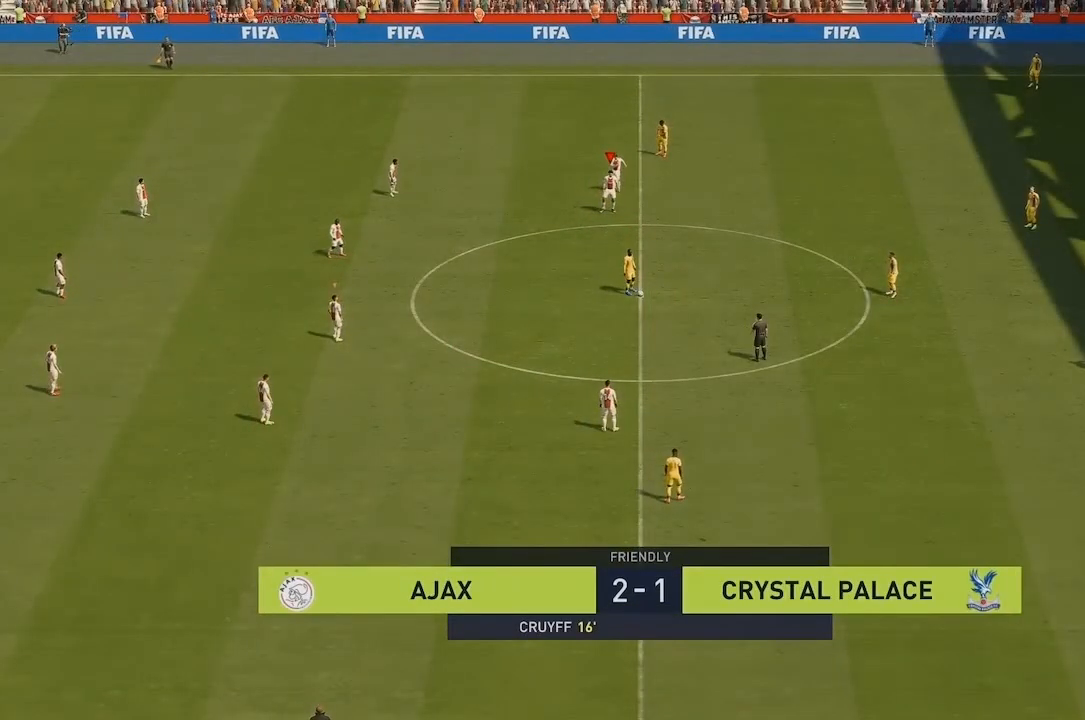
{"dt_ms": 500, "buttons": [], "left_stick": "center", "right_stick": "center", "events": []}
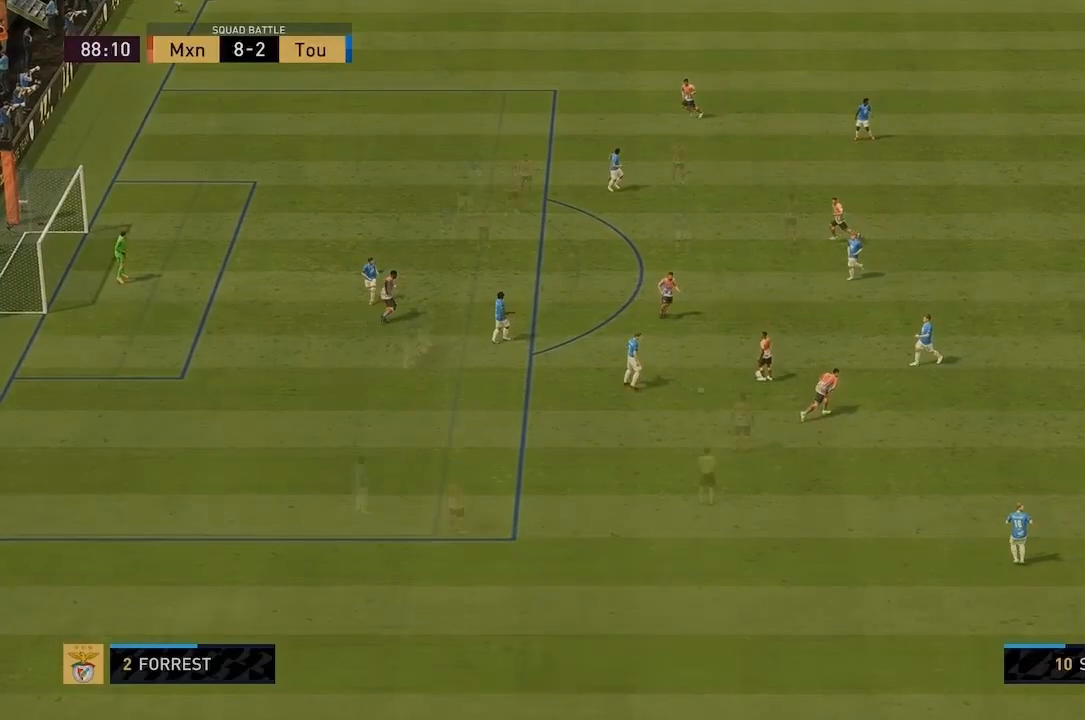
{"dt_ms": 500, "buttons": [], "left_stick": "center", "right_stick": "center", "events": []}
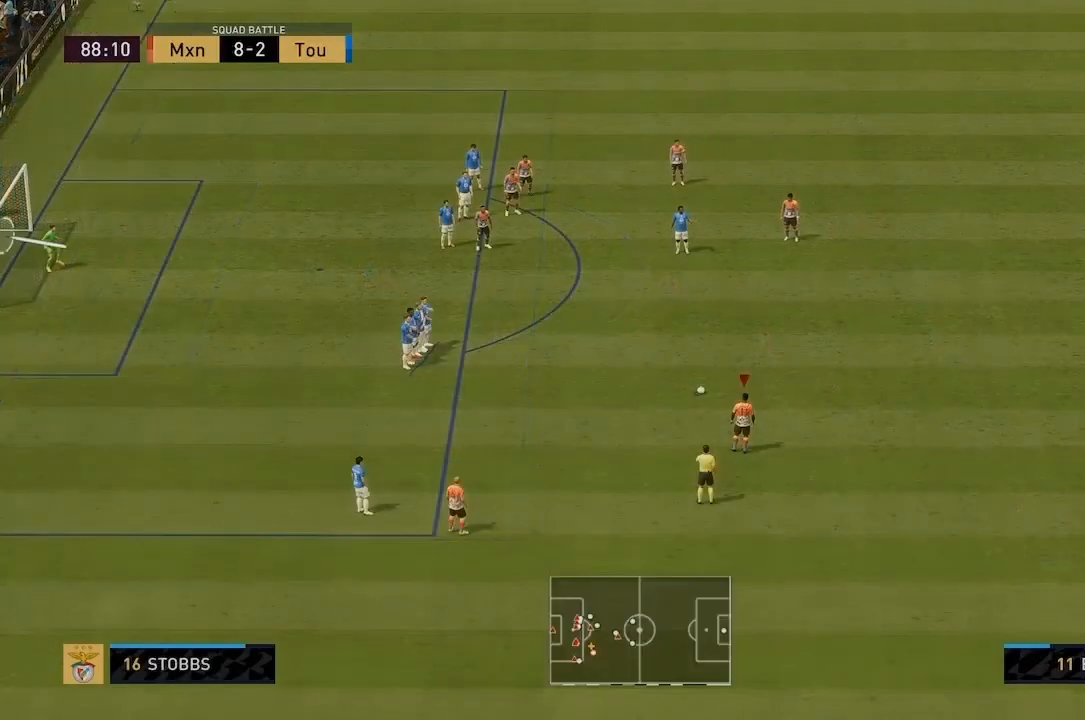
{"dt_ms": 500, "buttons": [], "left_stick": "center", "right_stick": "center", "events": []}
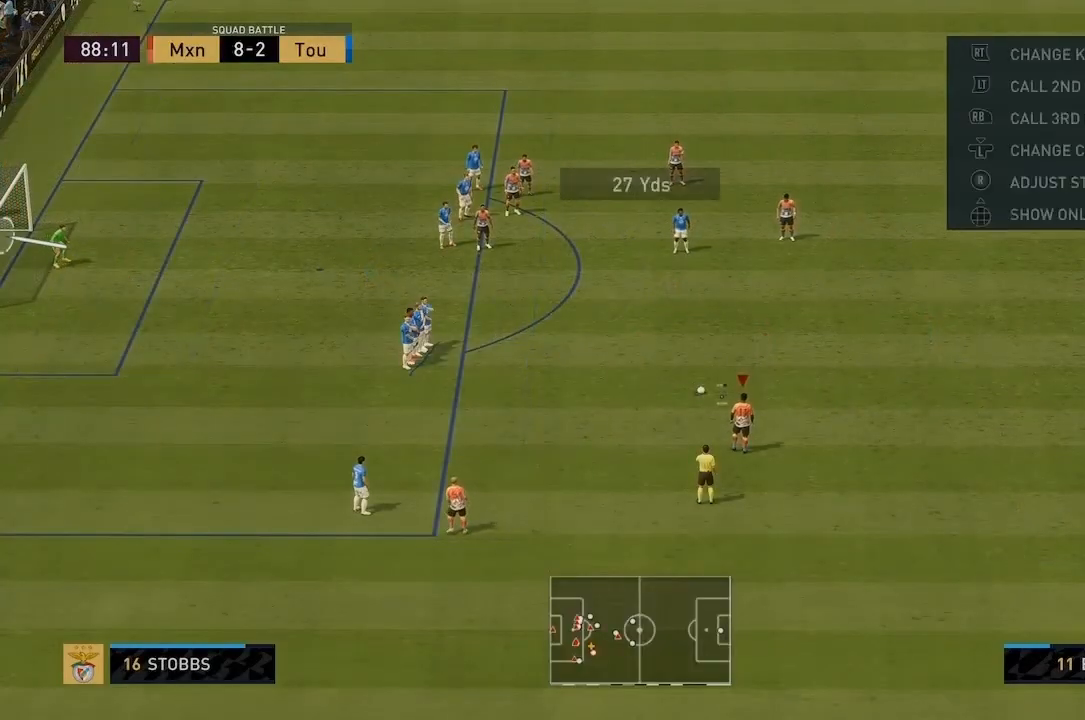
{"dt_ms": 500, "buttons": [], "left_stick": "center", "right_stick": "center", "events": []}
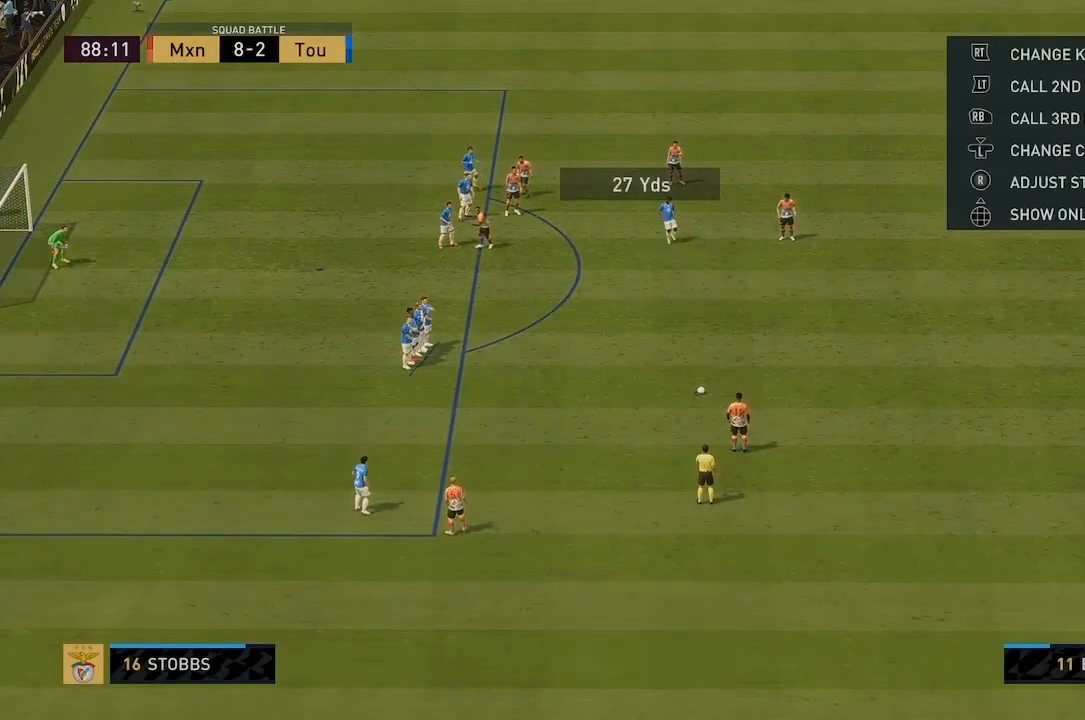
{"dt_ms": 500, "buttons": [], "left_stick": "center", "right_stick": "center", "events": []}
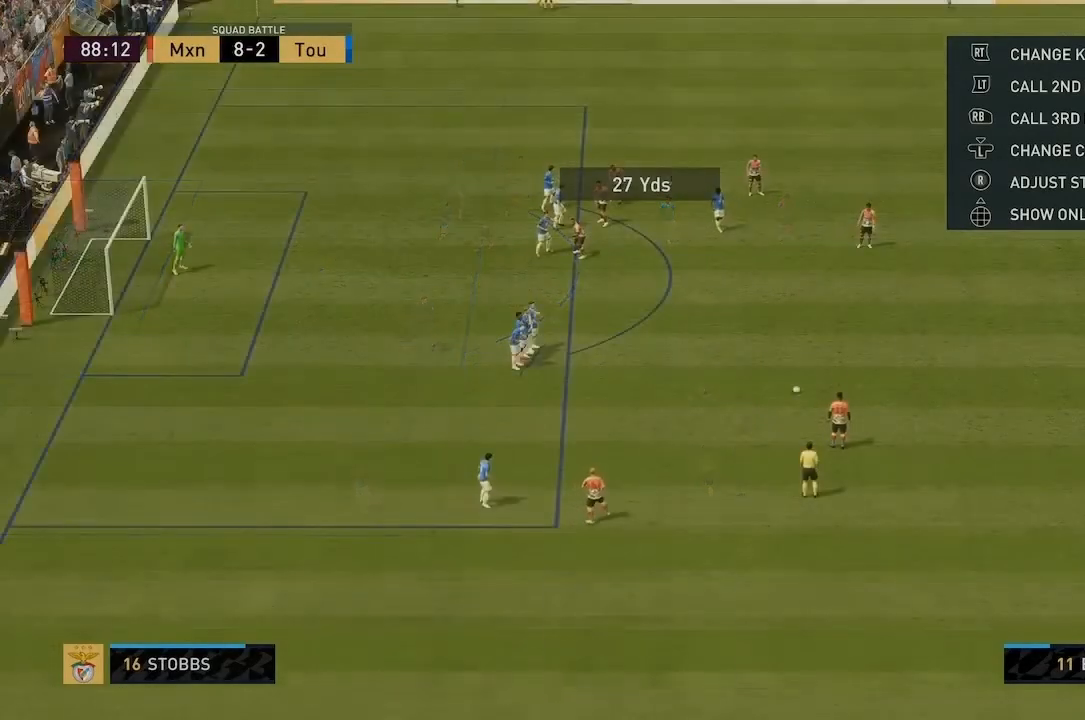
{"dt_ms": 500, "buttons": [], "left_stick": "center", "right_stick": "center", "events": []}
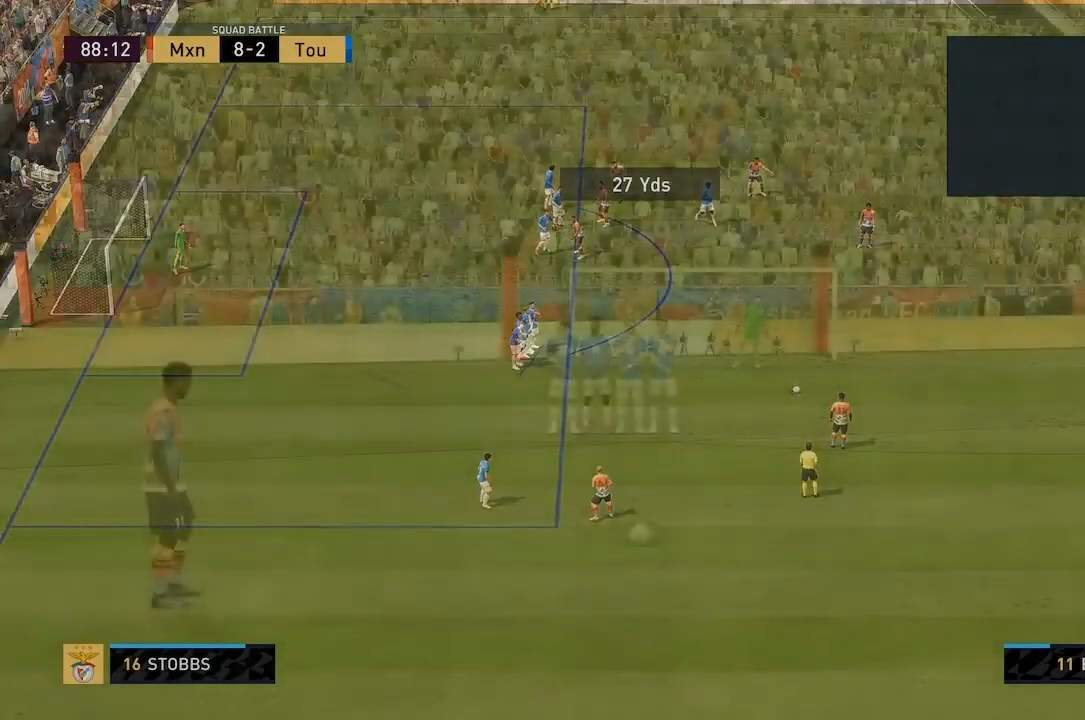
{"dt_ms": 500, "buttons": [], "left_stick": "center", "right_stick": "center", "events": []}
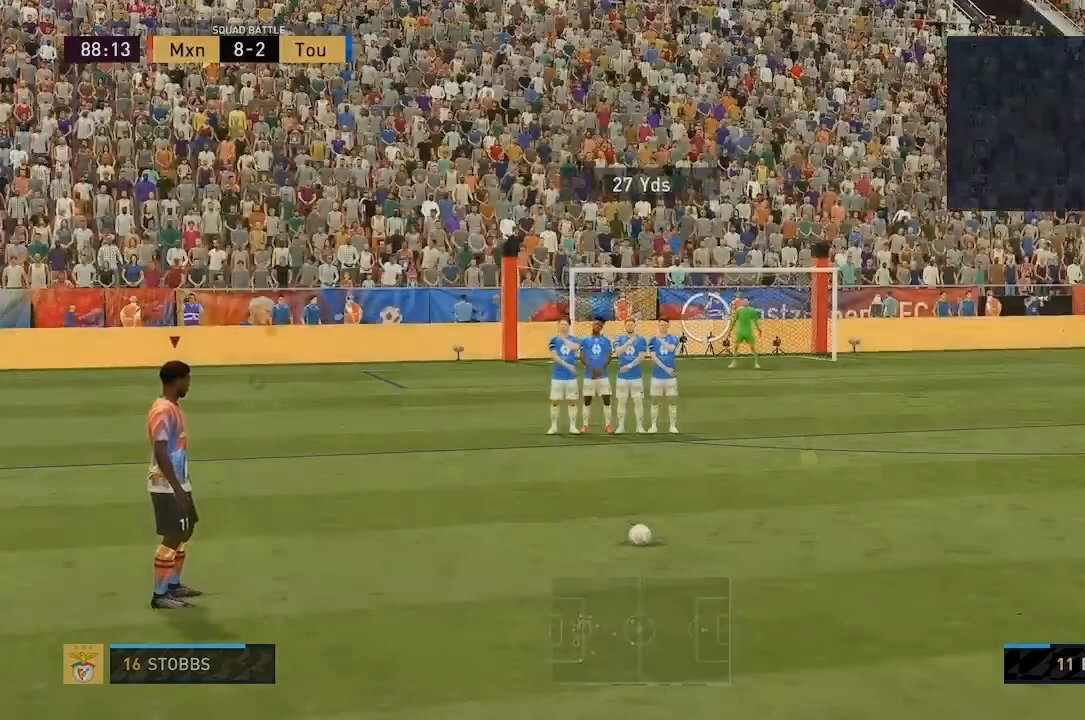
{"dt_ms": 500, "buttons": [], "left_stick": "center", "right_stick": "center", "events": []}
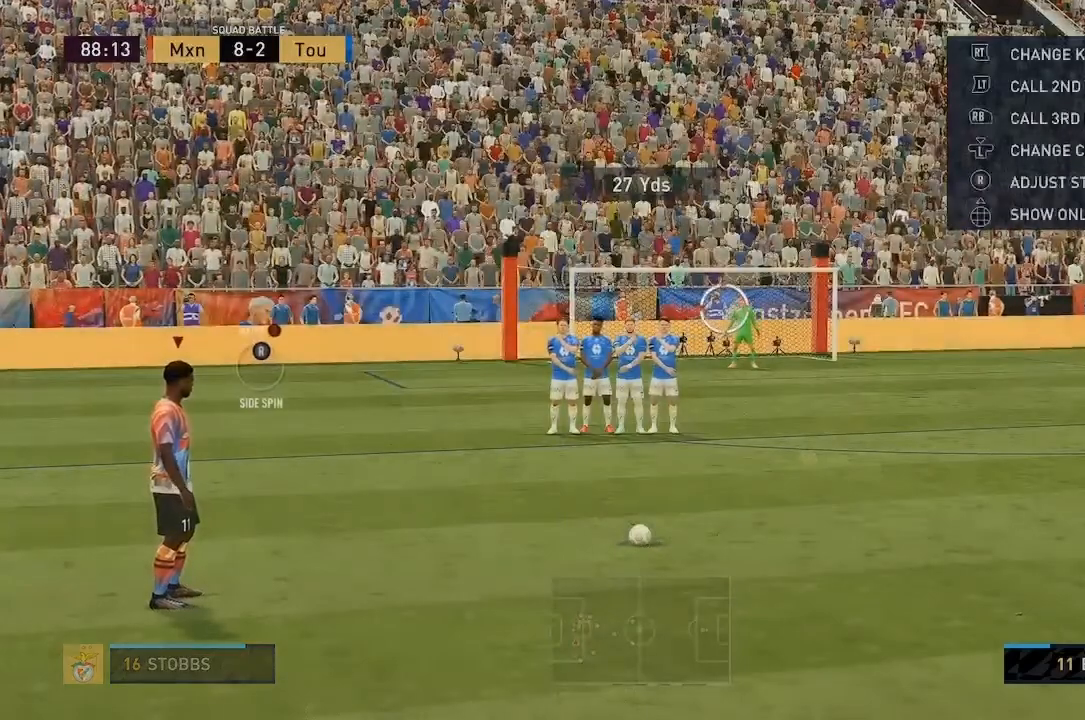
{"dt_ms": 500, "buttons": [], "left_stick": "up-right", "right_stick": "center", "events": [[183, "left_stick", "up-right"]]}
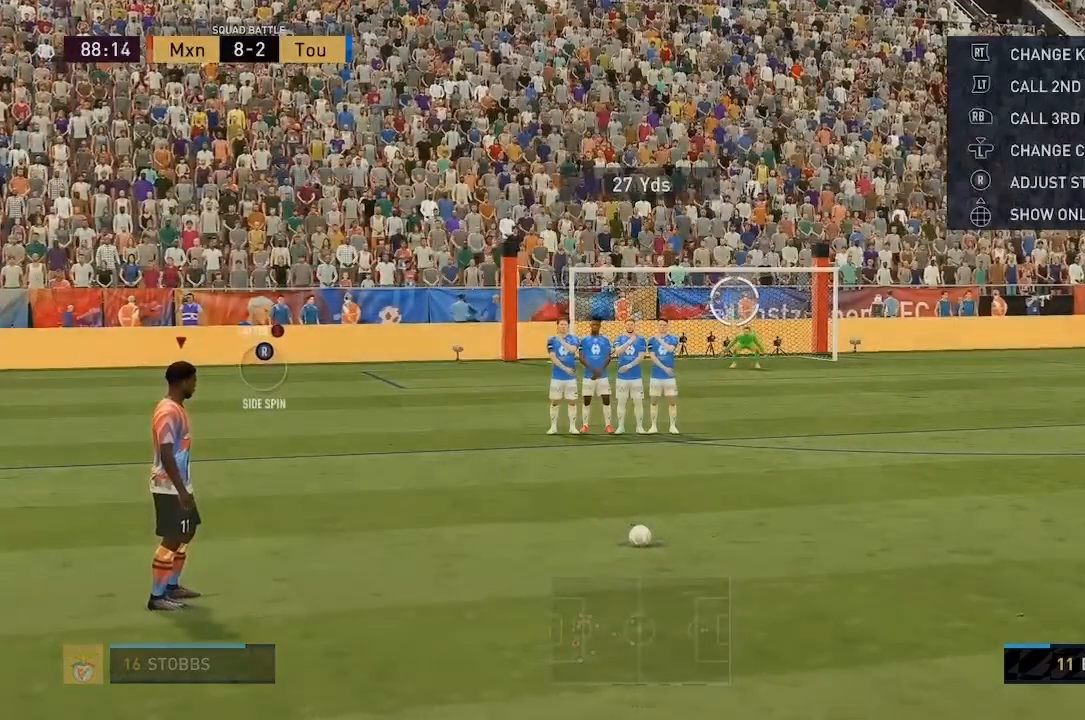
{"dt_ms": 1000, "buttons": [], "left_stick": "center", "right_stick": "center"}
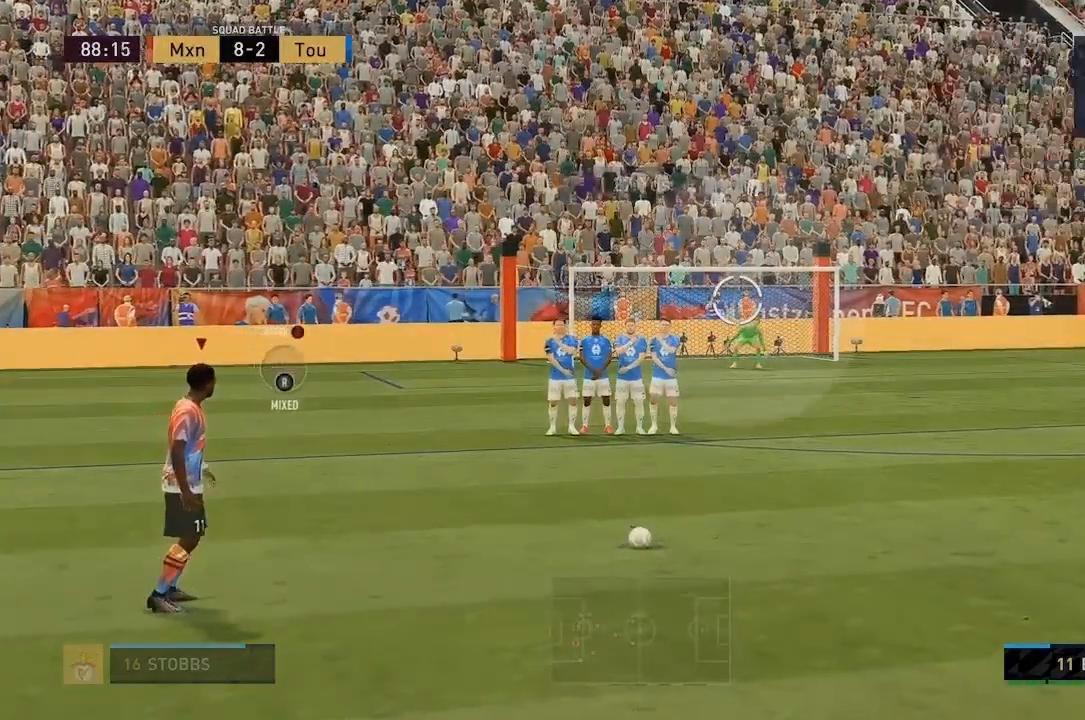
{"dt_ms": 500, "buttons": [], "left_stick": "center", "right_stick": "up", "events": [[167, "right_stick", "down"], [400, "right_stick", "up"]]}
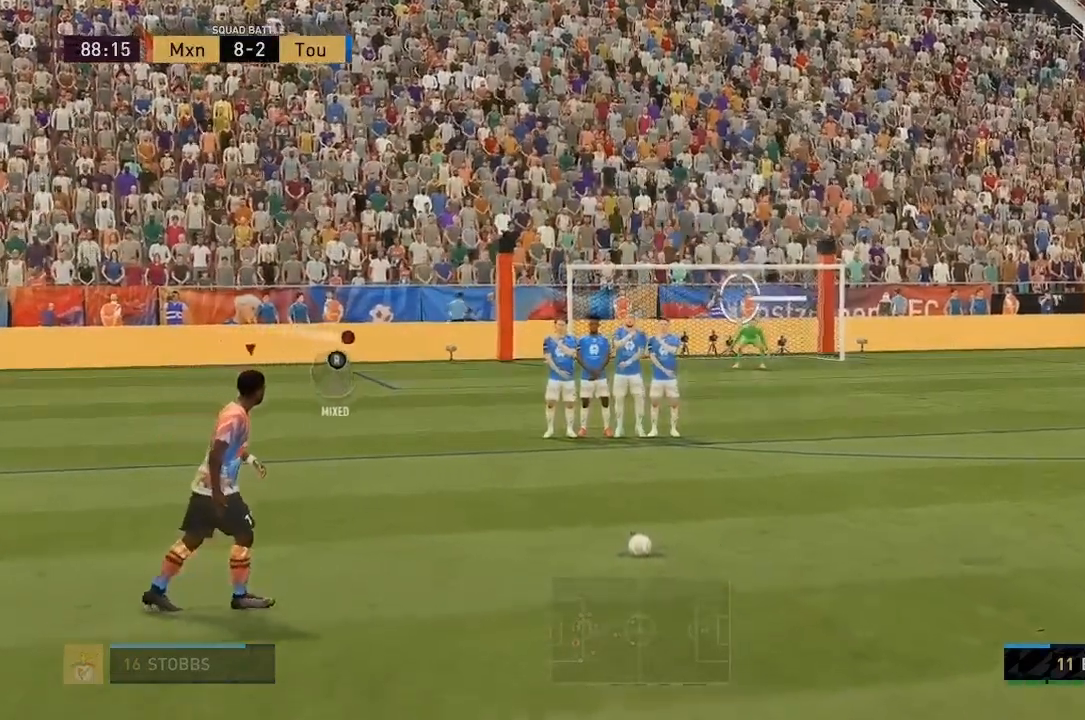
{"dt_ms": 500, "buttons": [], "left_stick": "center", "right_stick": "center"}
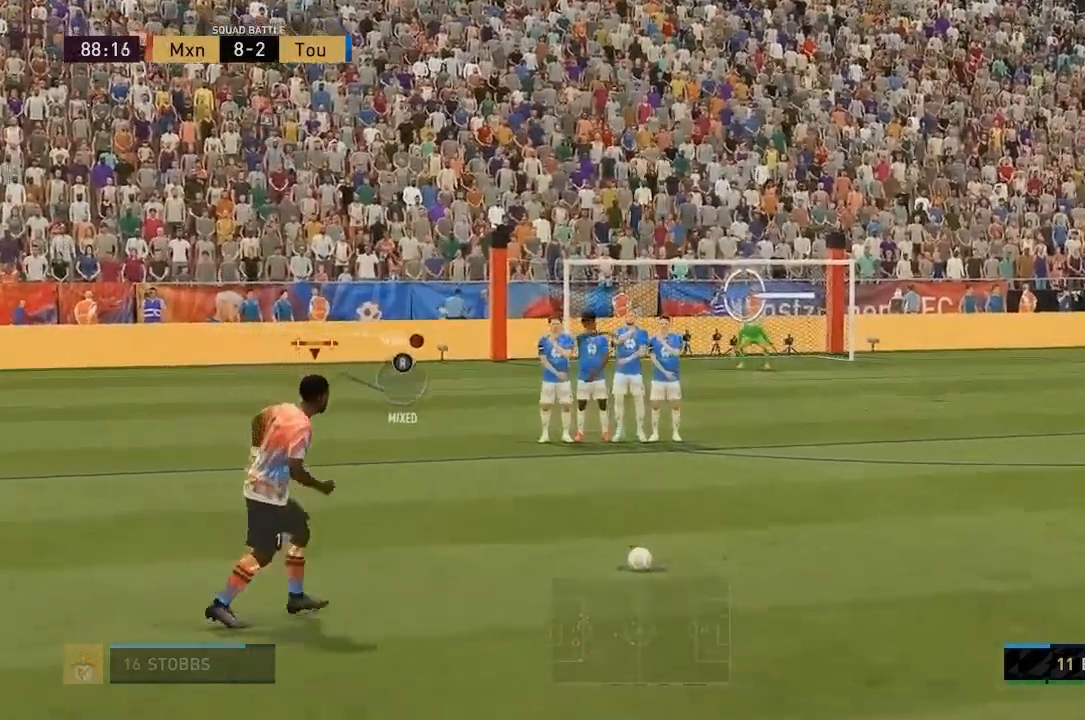
{"dt_ms": 500, "buttons": [], "left_stick": "center", "right_stick": "center", "events": []}
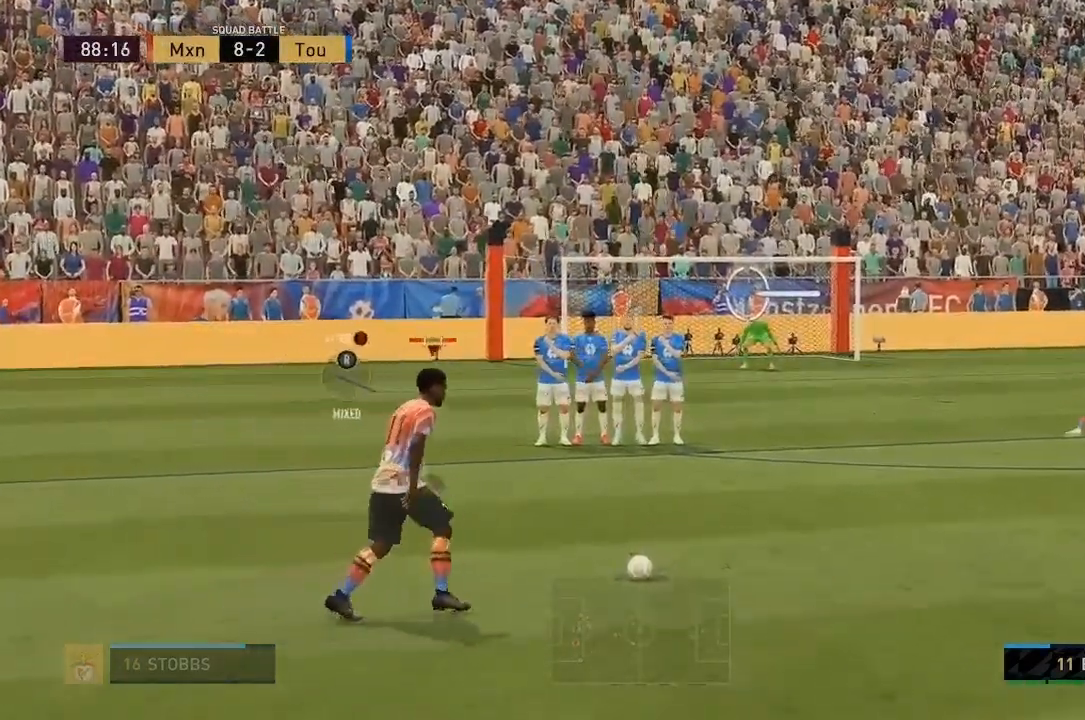
{"dt_ms": 1000, "buttons": [], "left_stick": "center", "right_stick": "center"}
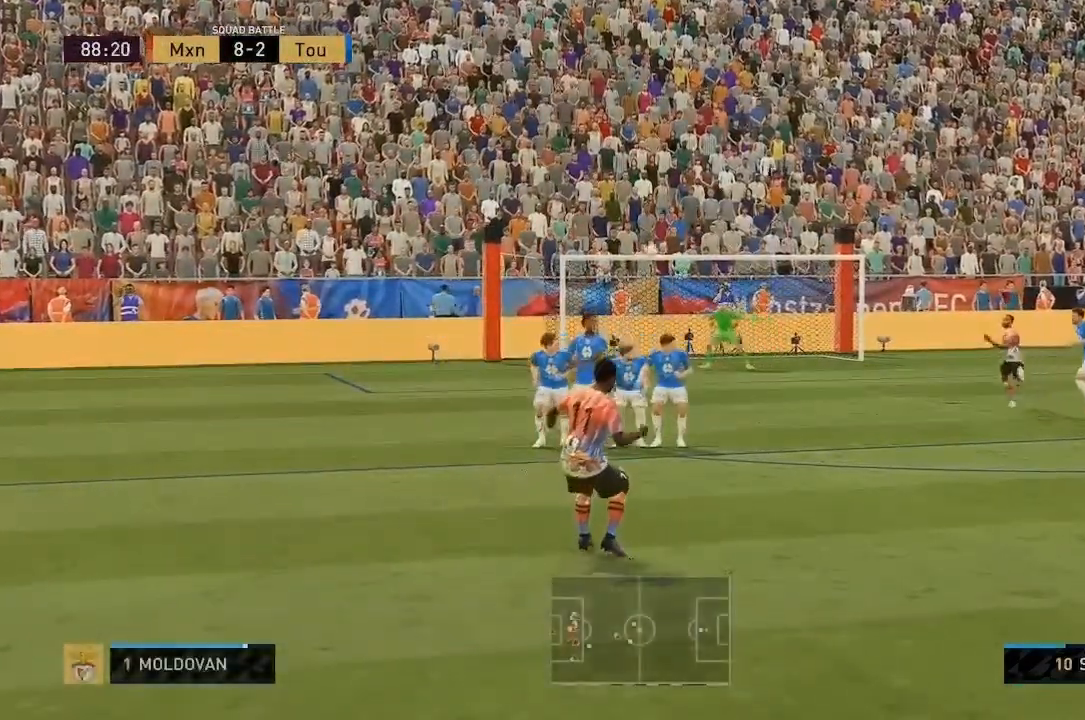
{"dt_ms": 500, "buttons": [], "left_stick": "center", "right_stick": "center", "events": []}
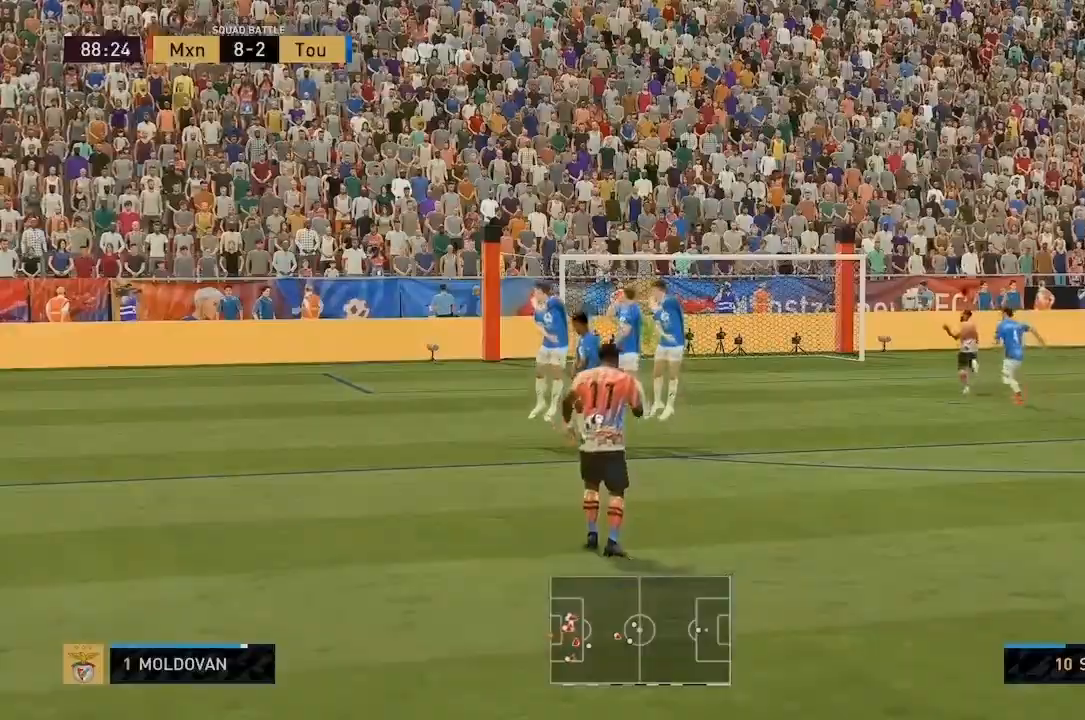
{"dt_ms": 500, "buttons": [], "left_stick": "center", "right_stick": "center", "events": []}
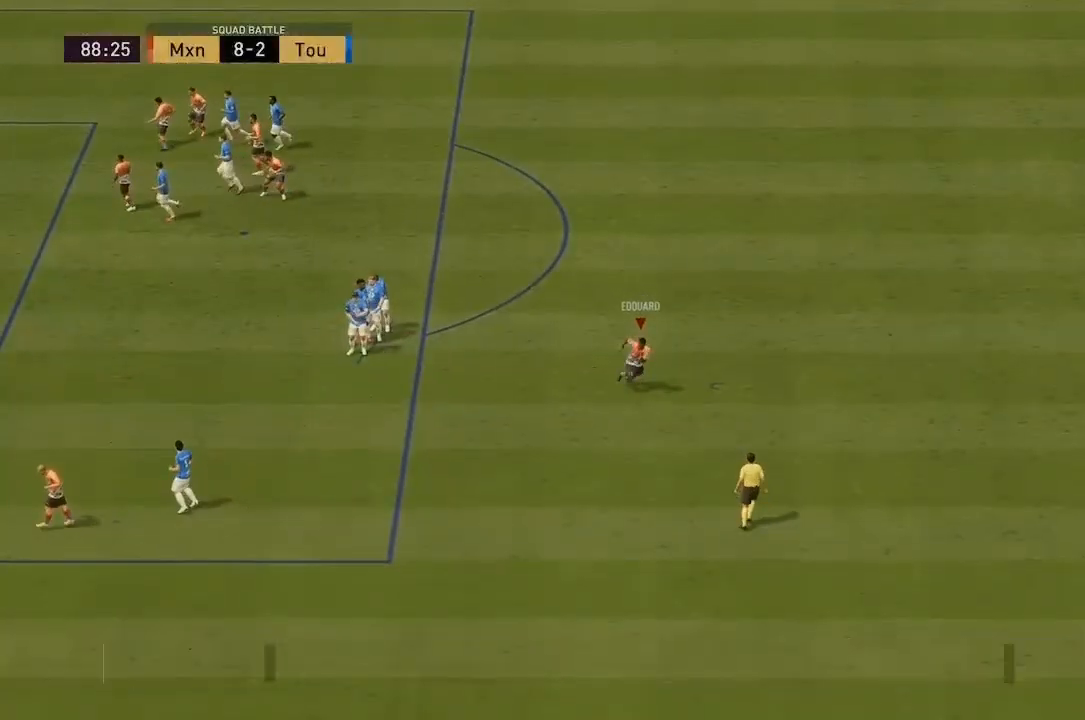
{"dt_ms": 500, "buttons": ["R2"], "left_stick": "down-left", "right_stick": "center", "events": [[283, "left_stick", "down-left"], [300, "R2", "down"]]}
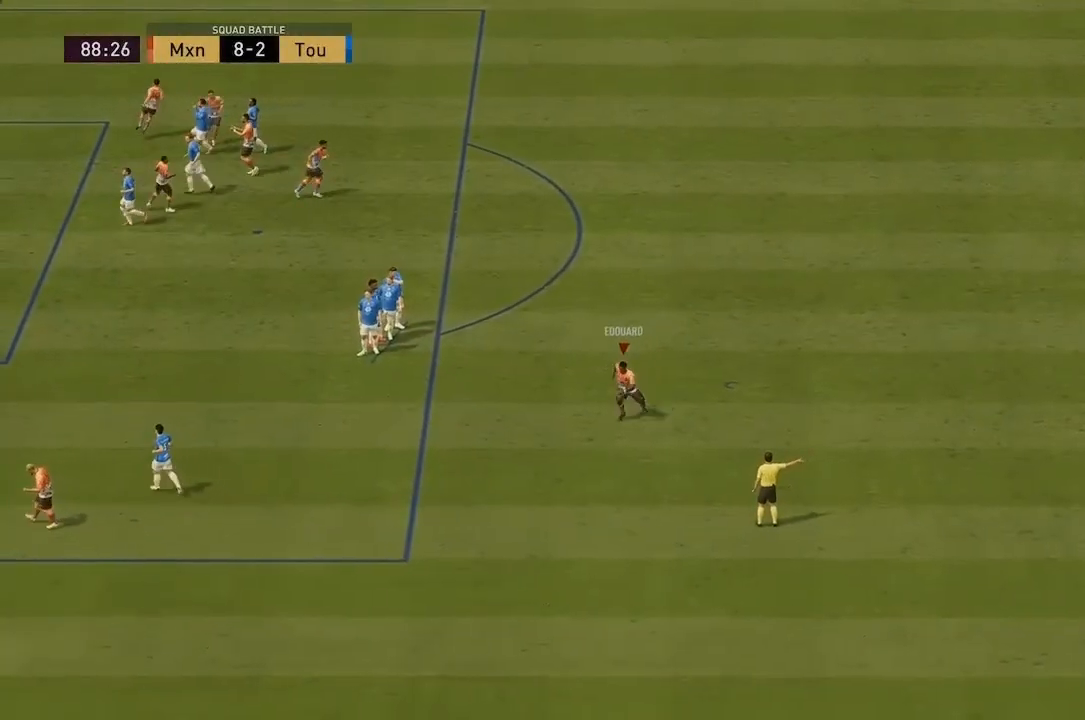
{"dt_ms": 500, "buttons": ["R2"], "left_stick": "down-left", "right_stick": "center", "events": []}
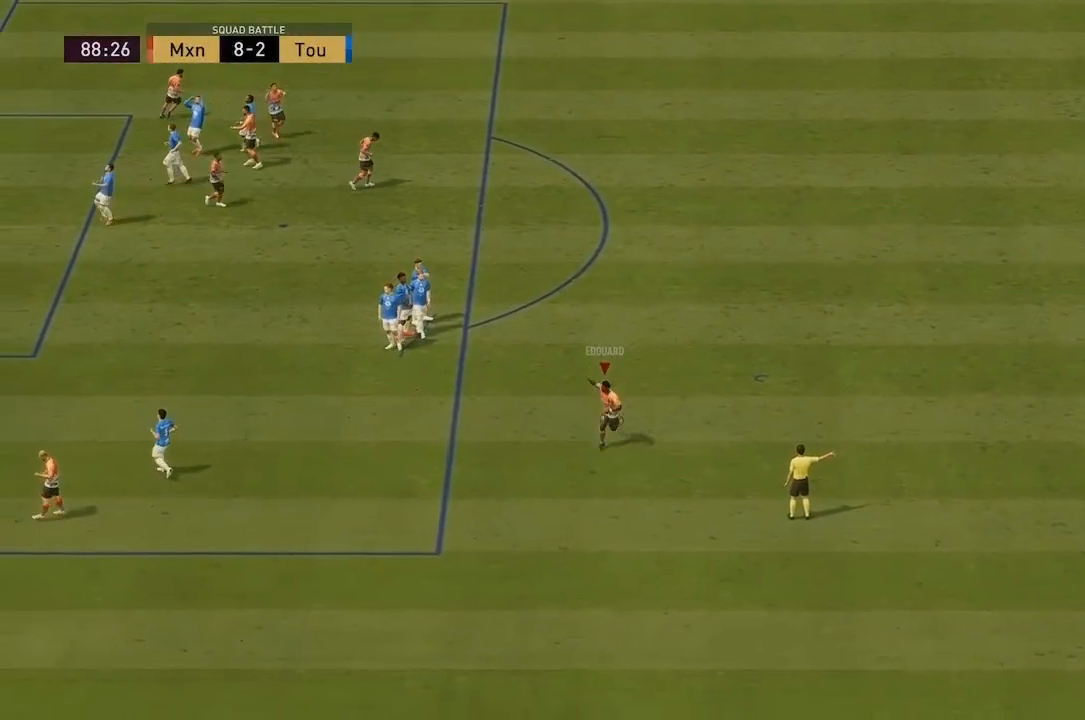
{"dt_ms": 500, "buttons": ["R2"], "left_stick": "center", "right_stick": "center", "events": [[133, "left_stick", "center"], [233, "R2", "up"], [450, "R2", "down"]]}